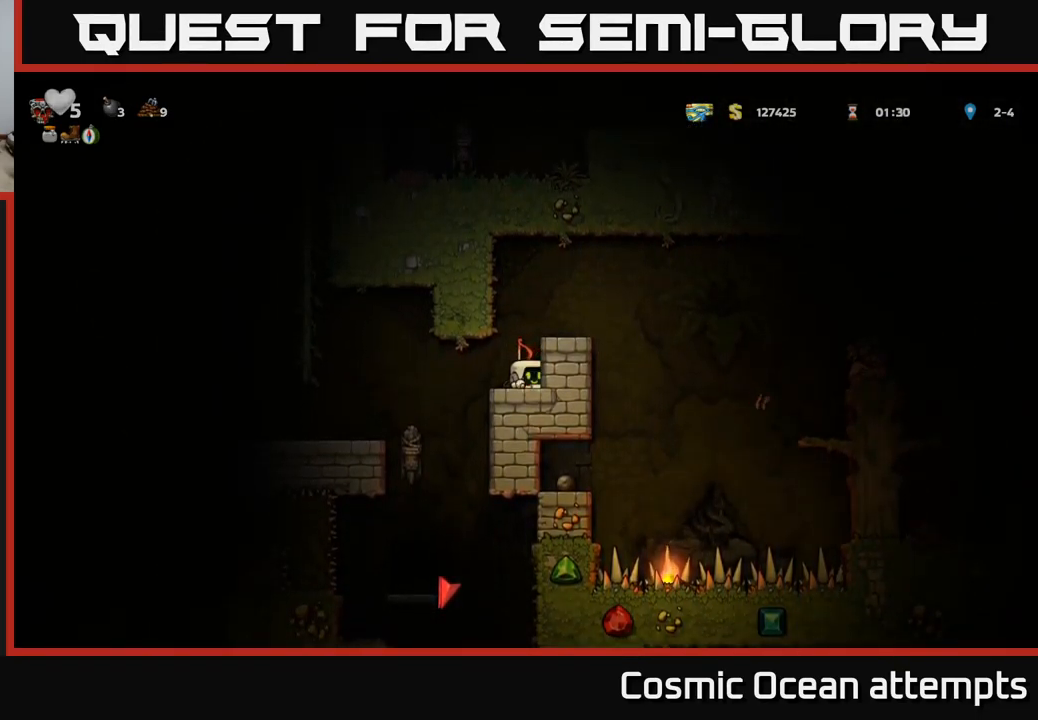
Gameplay with a controller (Xbox layout); each line is a JSON object with the inputs held at the frame after it. "events" lists button and stick changes between this image and that frame as [ms after this image, input, new state], when the widget could be followed in between.
{"buttons": [], "left_stick": "center", "right_stick": "center", "events": [[117, "A", "up"], [150, "DPAD_RIGHT", "down"], [200, "DPAD_RIGHT", "up"]]}
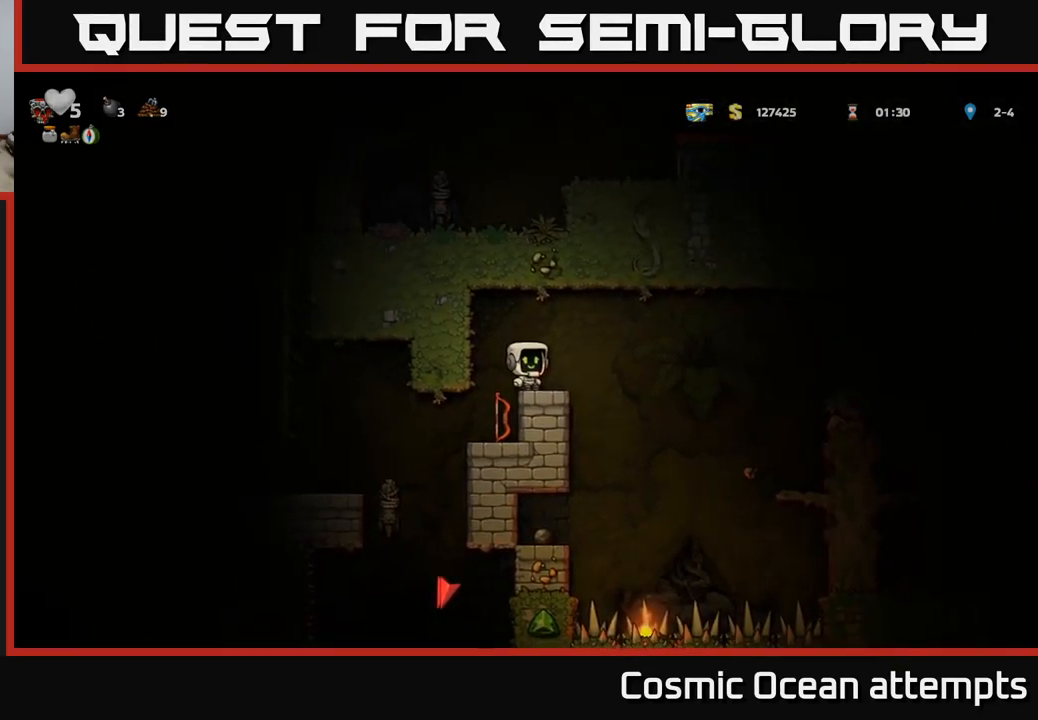
{"buttons": ["A", "DPAD_RIGHT"], "left_stick": "center", "right_stick": "center", "events": [[267, "DPAD_RIGHT", "down"], [367, "A", "down"]]}
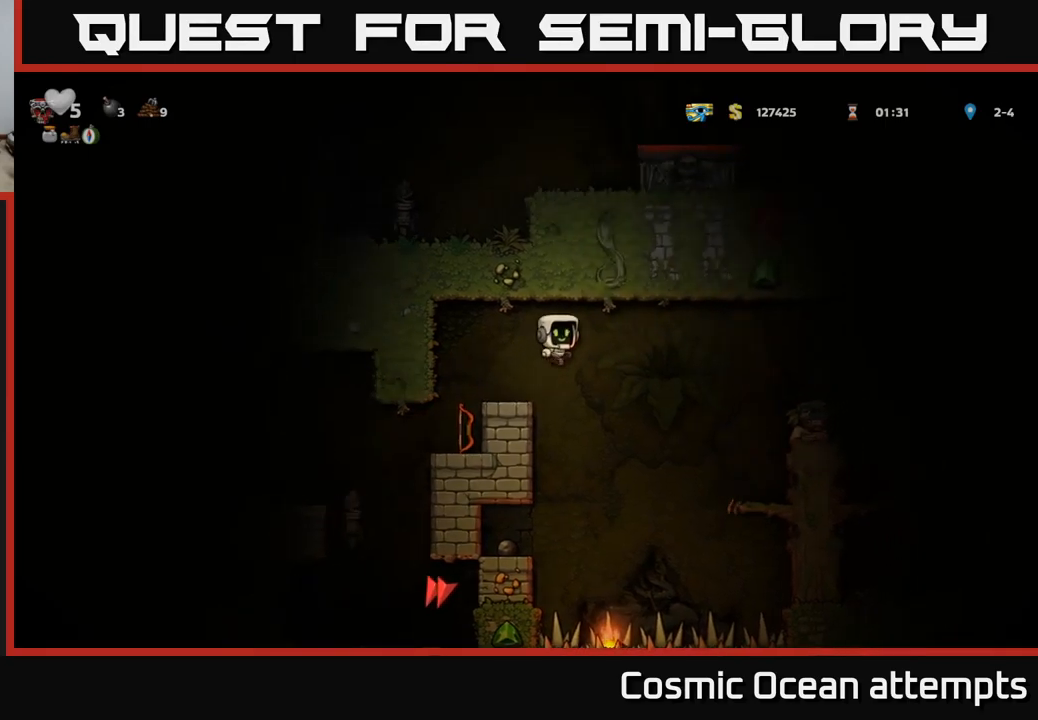
{"buttons": [], "left_stick": "center", "right_stick": "center", "events": [[134, "A", "up"], [234, "X", "down"], [384, "X", "up"], [450, "DPAD_RIGHT", "up"]]}
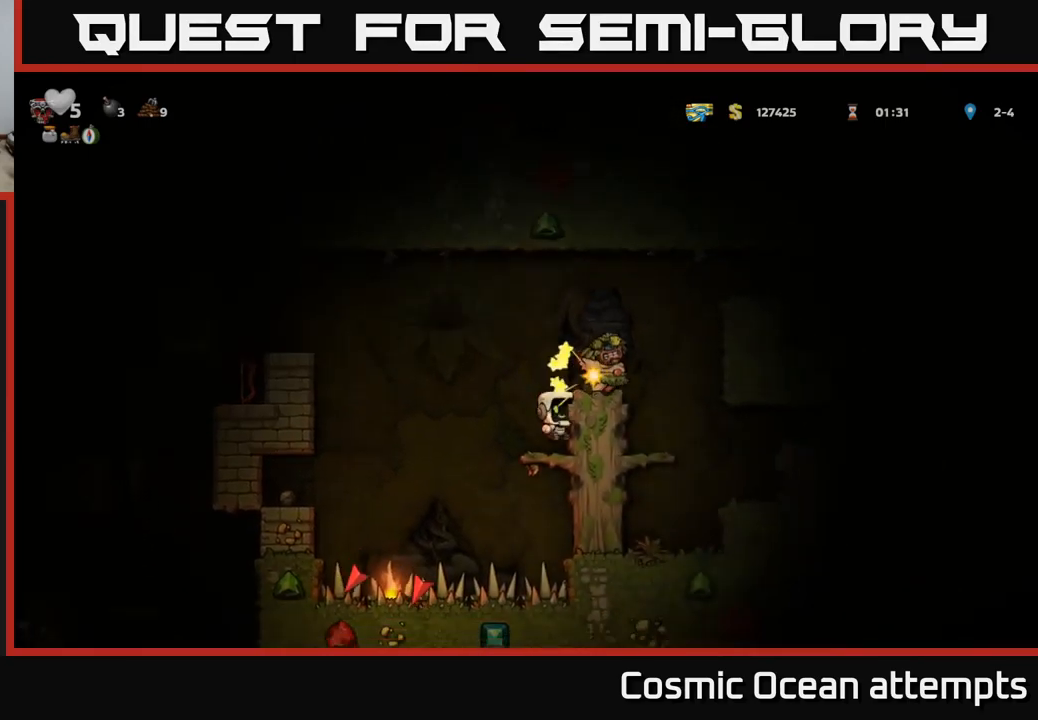
{"buttons": ["DPAD_RIGHT"], "left_stick": "center", "right_stick": "center", "events": [[284, "A", "down"], [467, "A", "up"], [484, "DPAD_RIGHT", "down"]]}
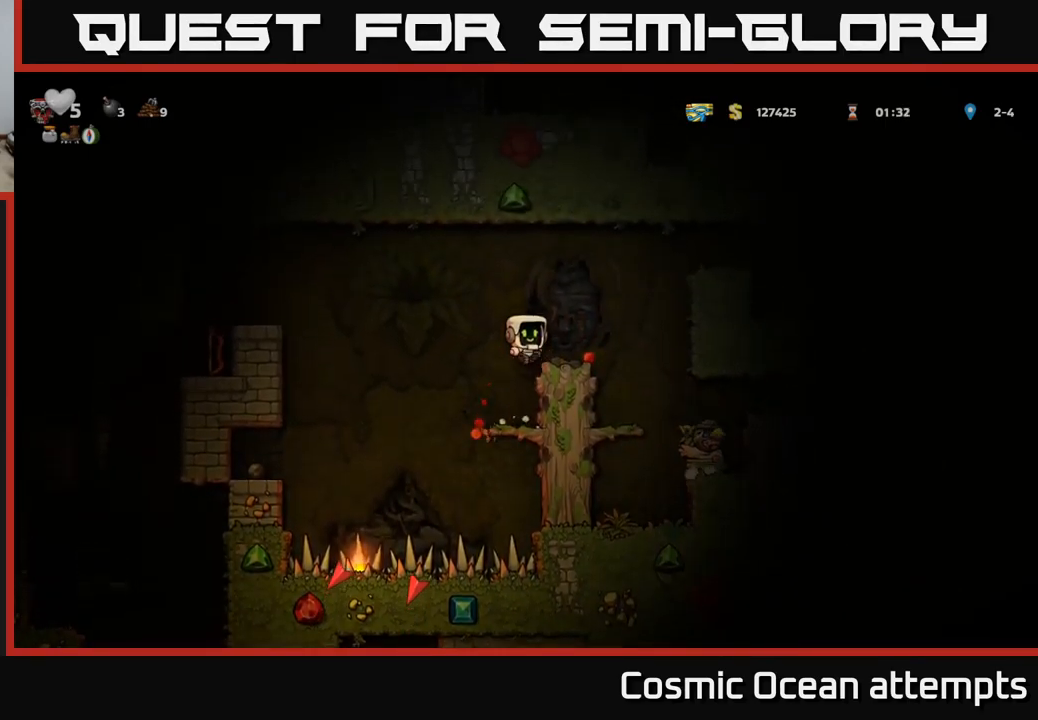
{"buttons": [], "left_stick": "center", "right_stick": "center", "events": [[117, "DPAD_RIGHT", "up"]]}
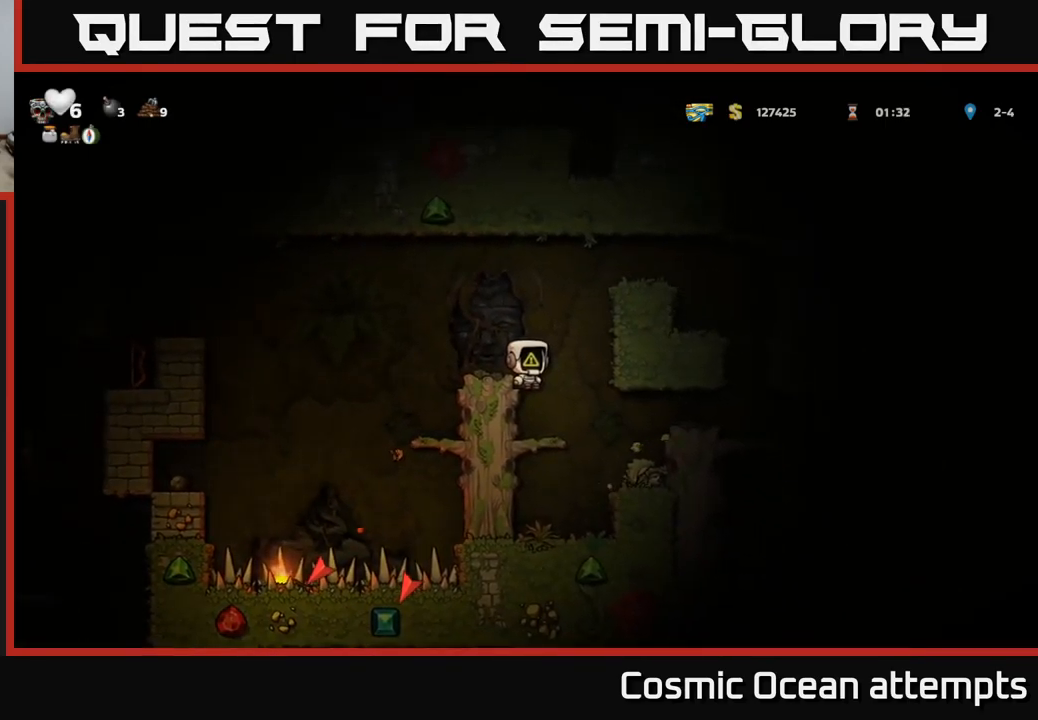
{"buttons": [], "left_stick": "center", "right_stick": "center", "events": [[184, "DPAD_RIGHT", "down"], [250, "DPAD_RIGHT", "up"]]}
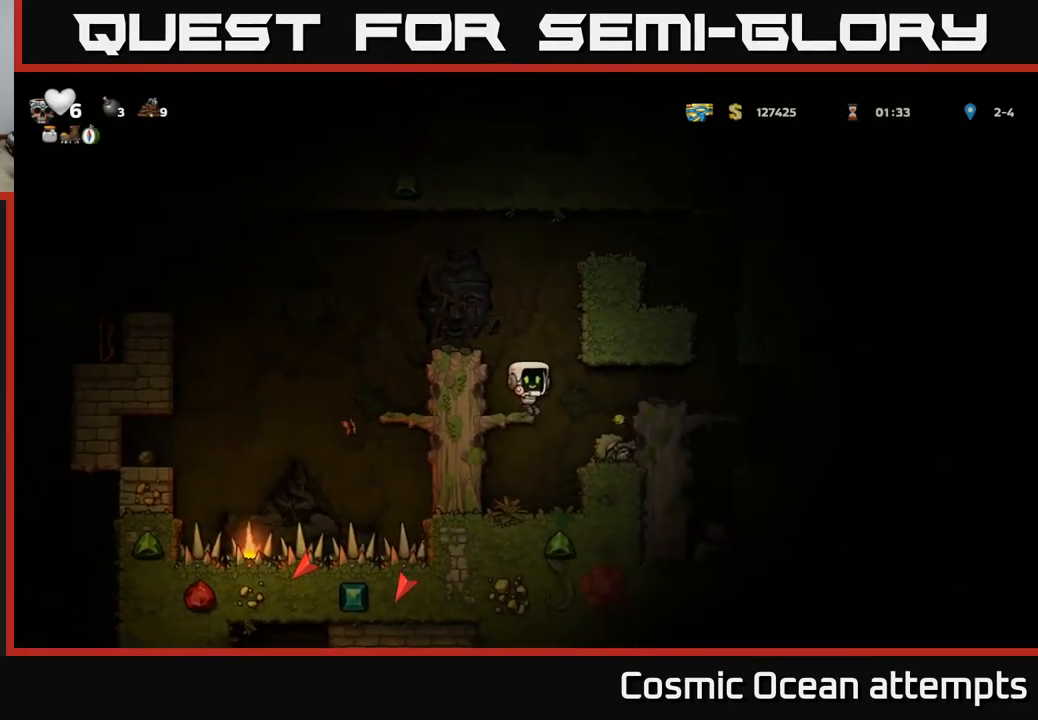
{"buttons": ["A", "DPAD_LEFT"], "left_stick": "center", "right_stick": "center", "events": [[317, "A", "down"], [484, "DPAD_LEFT", "down"]]}
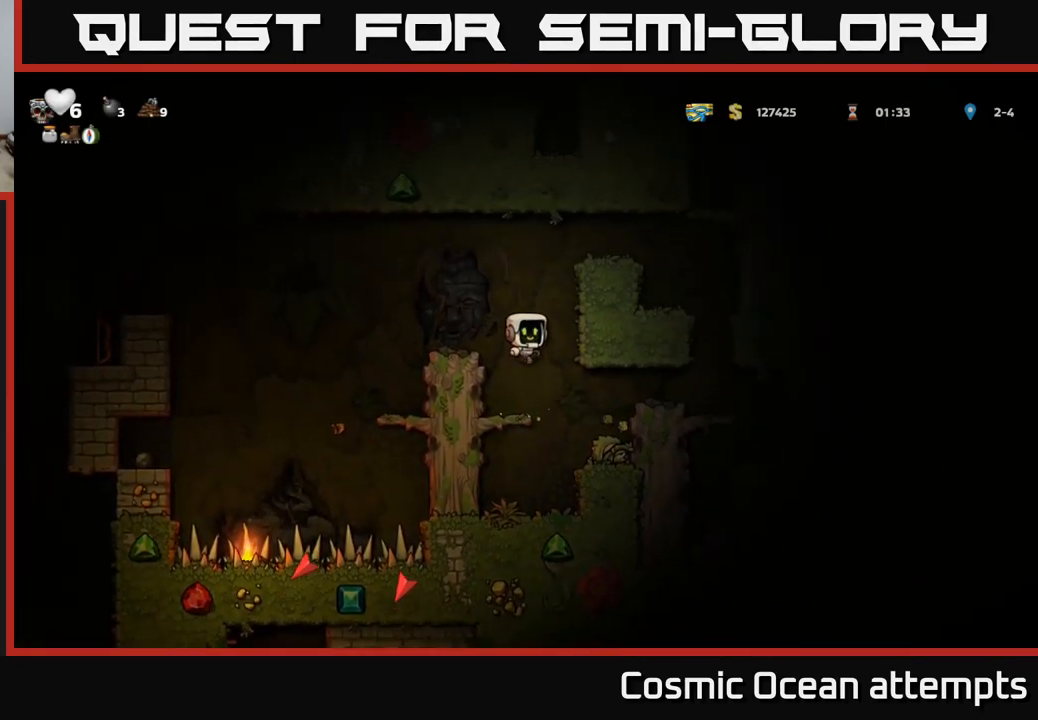
{"buttons": ["A", "DPAD_RIGHT"], "left_stick": "center", "right_stick": "center", "events": [[34, "A", "up"], [67, "DPAD_LEFT", "up"], [300, "DPAD_RIGHT", "down"], [350, "A", "down"]]}
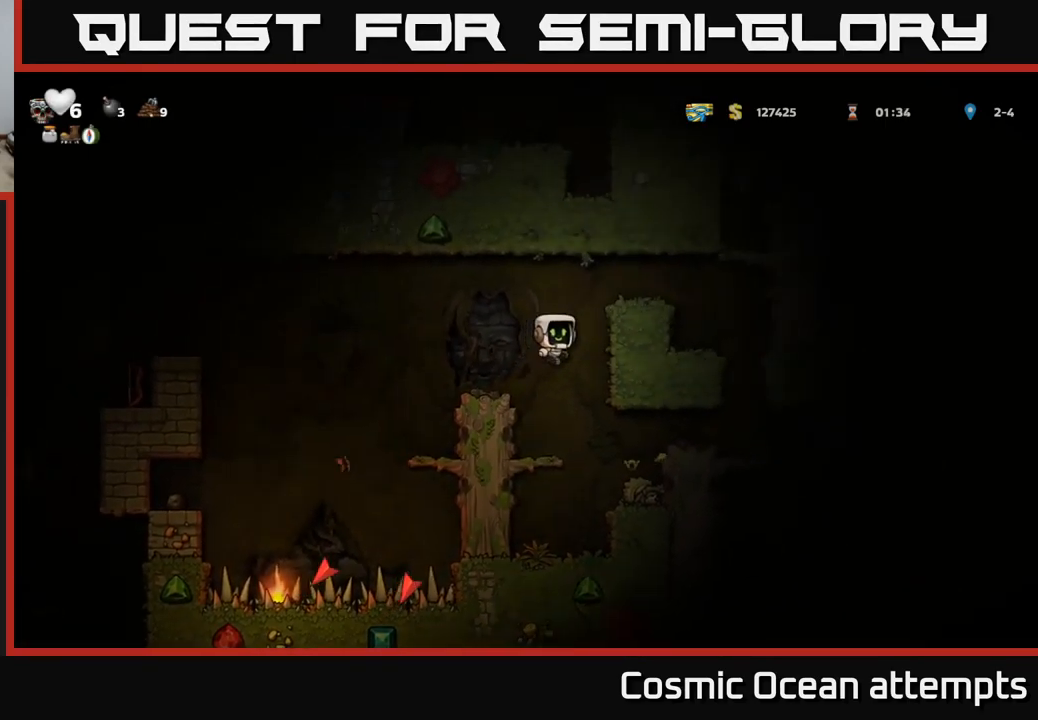
{"buttons": ["DPAD_RIGHT"], "left_stick": "center", "right_stick": "center", "events": [[67, "A", "up"], [234, "A", "down"], [384, "A", "up"]]}
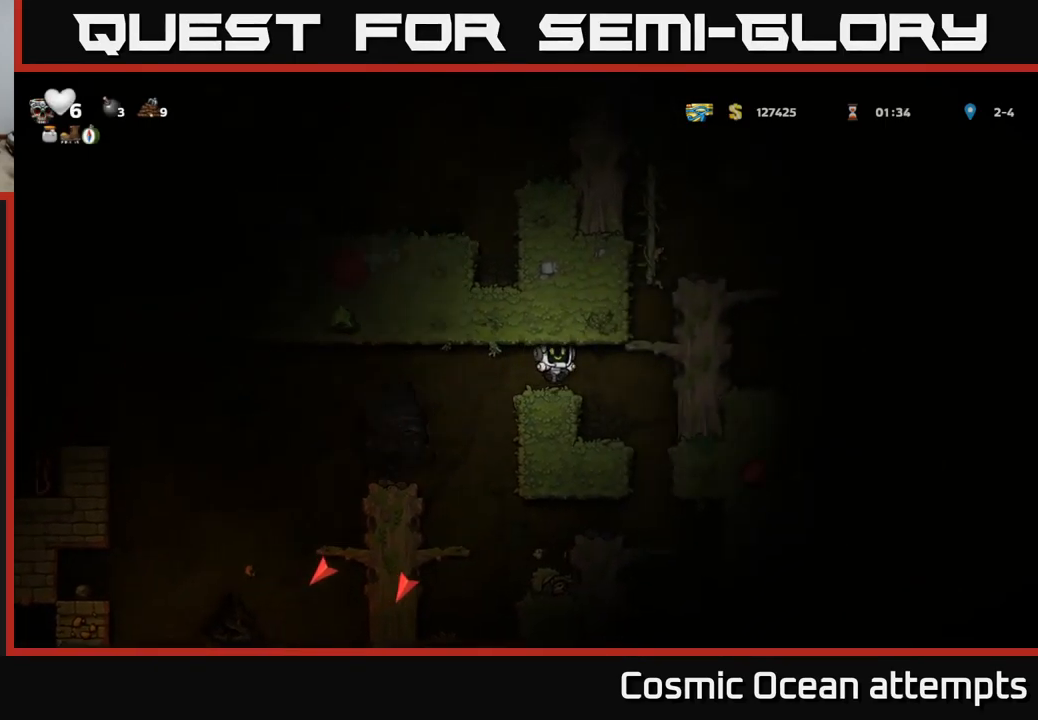
{"buttons": [], "left_stick": "center", "right_stick": "center", "events": [[67, "DPAD_RIGHT", "up"]]}
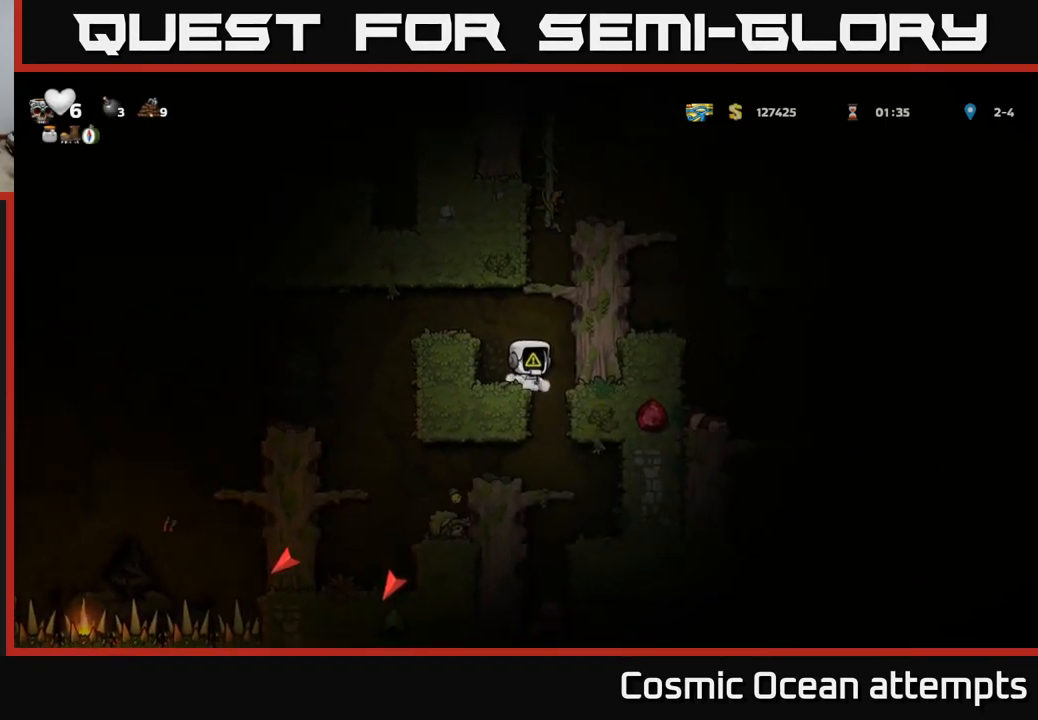
{"buttons": ["DPAD_DOWN"], "left_stick": "center", "right_stick": "center", "events": [[34, "DPAD_RIGHT", "down"], [100, "DPAD_RIGHT", "up"], [467, "DPAD_DOWN", "down"]]}
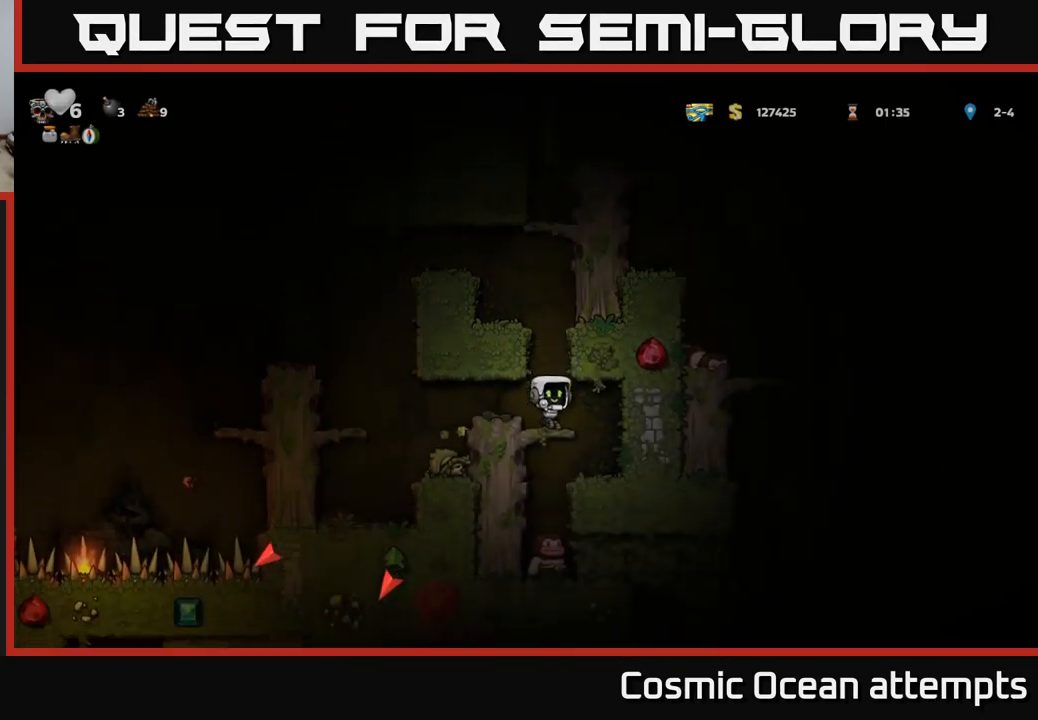
{"buttons": [], "left_stick": "center", "right_stick": "center", "events": [[100, "A", "down"], [200, "A", "up"], [367, "DPAD_DOWN", "up"]]}
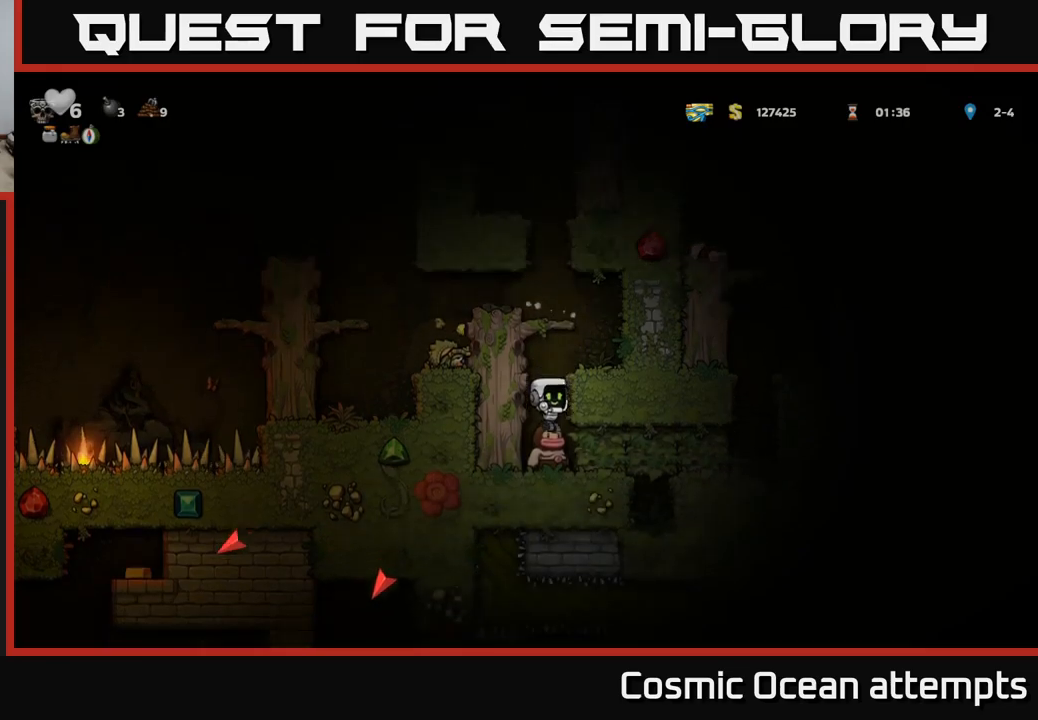
{"buttons": [], "left_stick": "center", "right_stick": "center", "events": []}
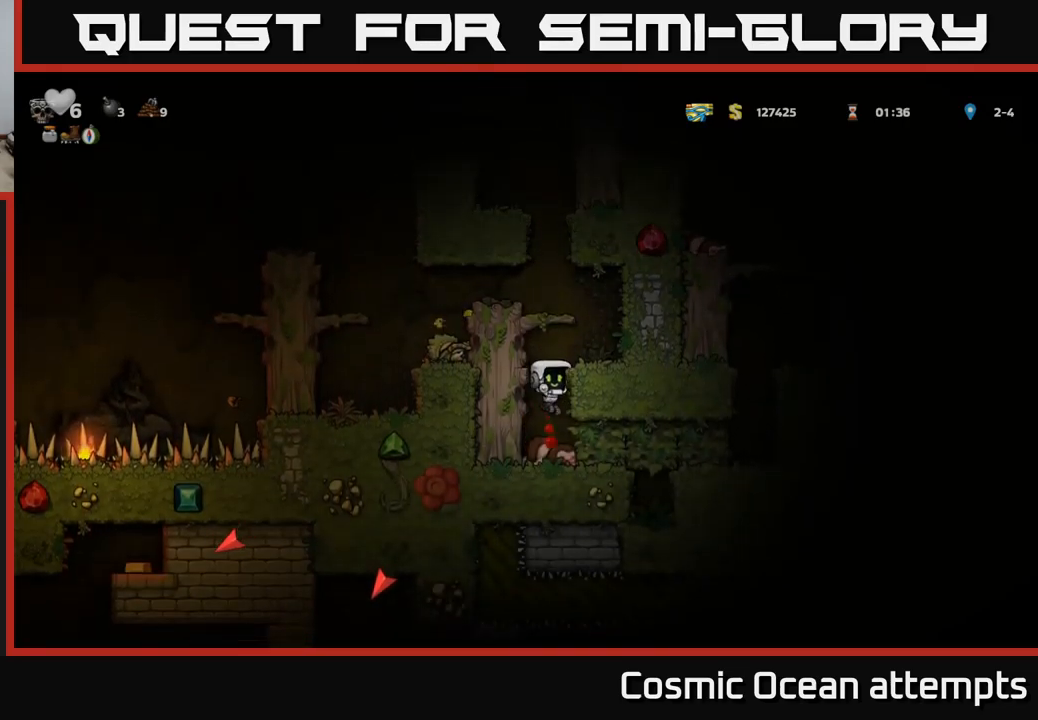
{"buttons": ["A", "DPAD_RIGHT"], "left_stick": "center", "right_stick": "center", "events": [[200, "DPAD_LEFT", "down"], [317, "A", "down"], [383, "DPAD_LEFT", "up"], [450, "DPAD_RIGHT", "down"]]}
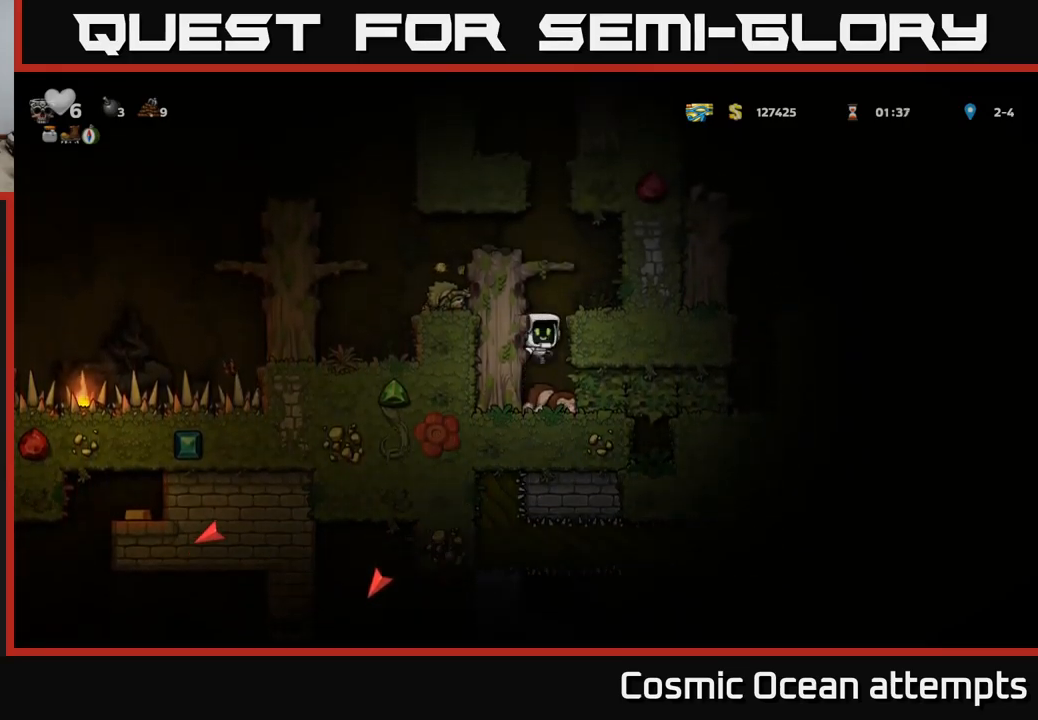
{"buttons": [], "left_stick": "center", "right_stick": "center", "events": [[17, "A", "up"], [200, "A", "down"], [317, "A", "up"], [417, "DPAD_RIGHT", "up"]]}
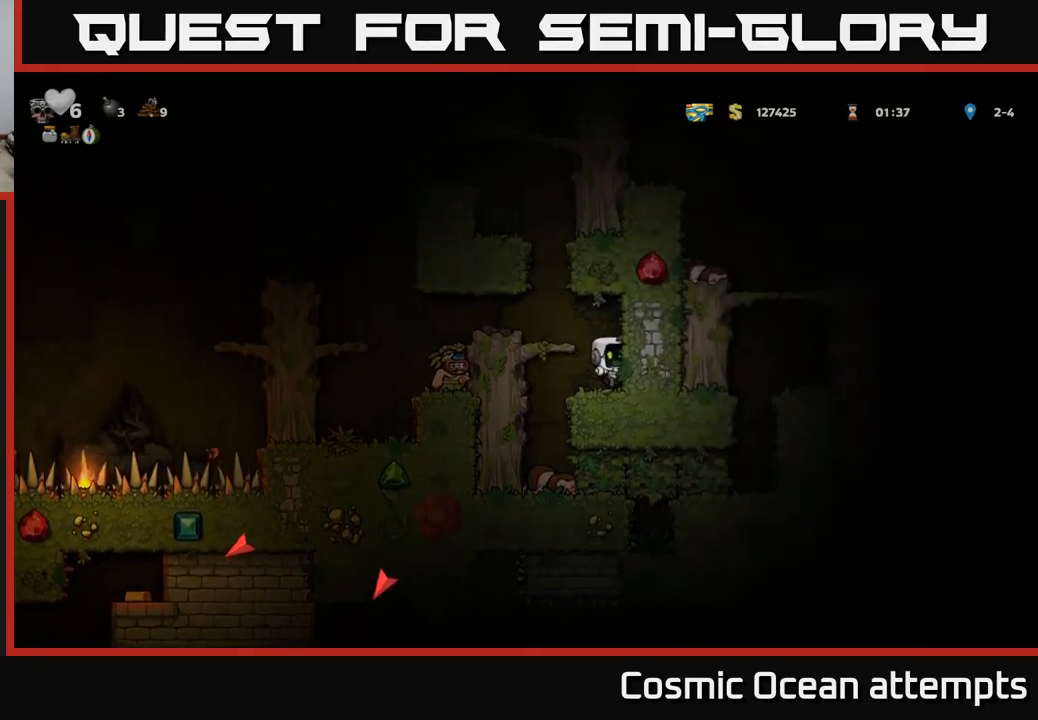
{"buttons": [], "left_stick": "center", "right_stick": "center", "events": [[83, "DPAD_LEFT", "down"], [100, "A", "down"], [217, "A", "up"], [433, "DPAD_LEFT", "up"]]}
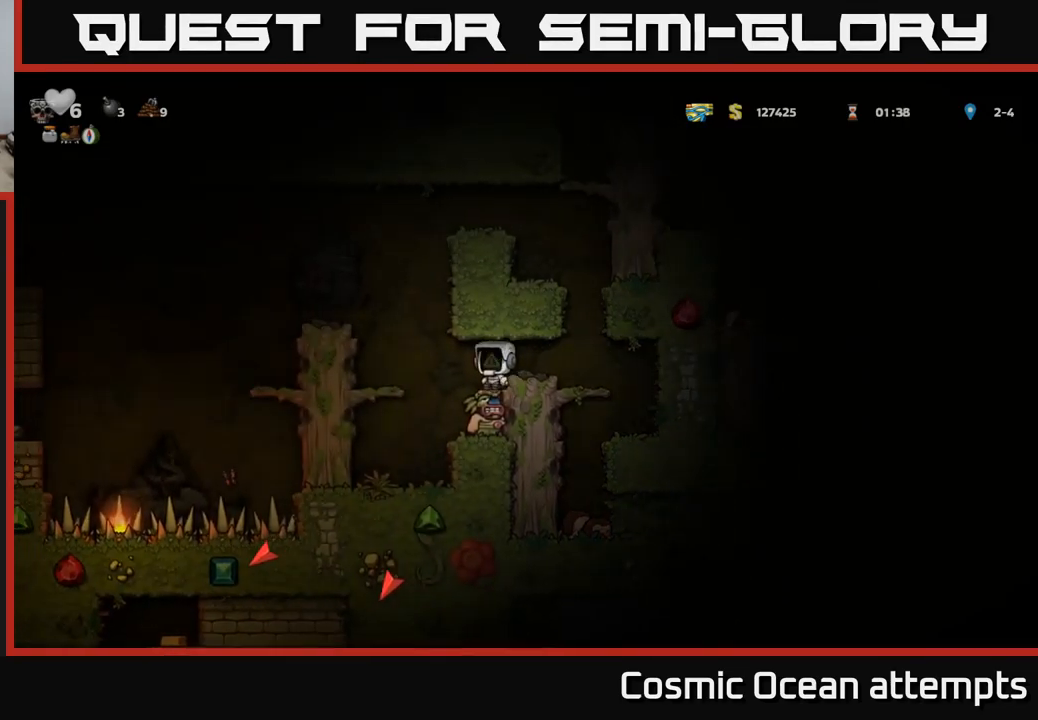
{"buttons": [], "left_stick": "center", "right_stick": "center", "events": []}
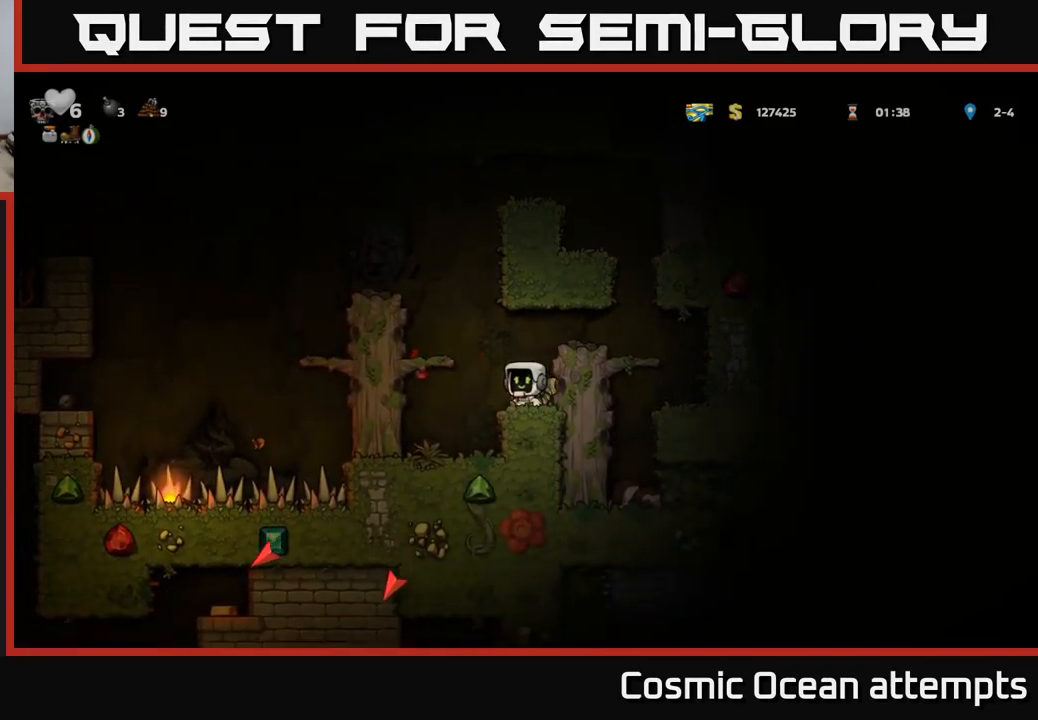
{"buttons": [], "left_stick": "center", "right_stick": "center", "events": [[67, "DPAD_RIGHT", "down"], [167, "DPAD_RIGHT", "up"], [200, "DPAD_LEFT", "down"], [300, "A", "down"], [367, "A", "up"], [417, "DPAD_LEFT", "up"]]}
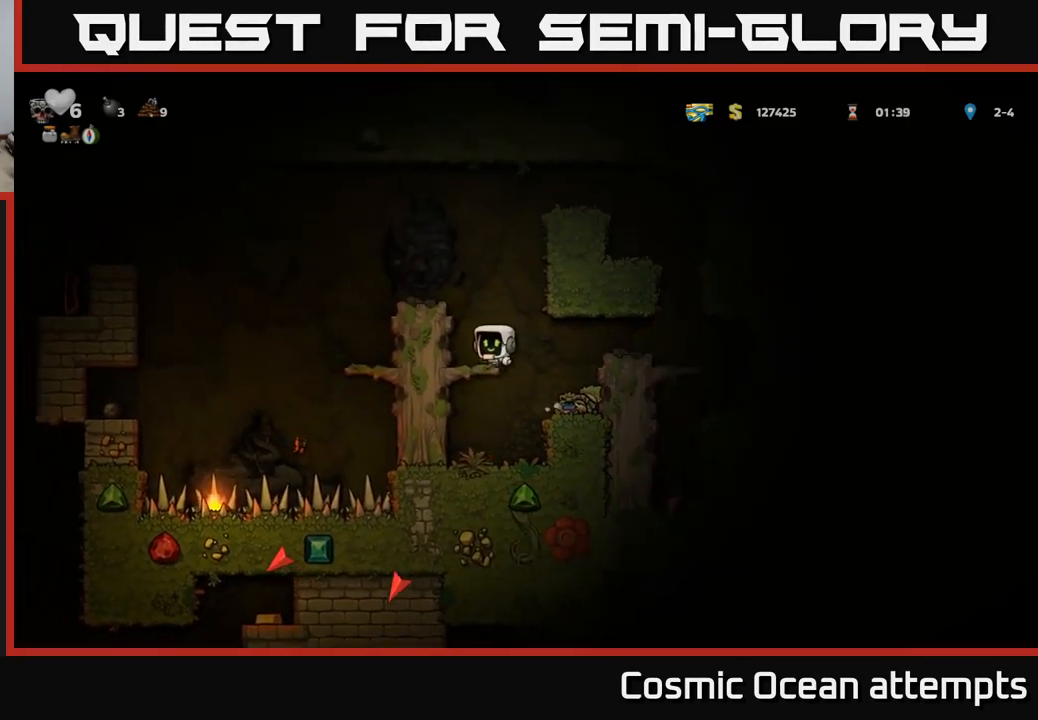
{"buttons": ["DPAD_RIGHT"], "left_stick": "center", "right_stick": "center", "events": [[17, "DPAD_RIGHT", "down"], [117, "DPAD_RIGHT", "up"], [317, "DPAD_LEFT", "down"], [467, "DPAD_LEFT", "up"], [500, "DPAD_RIGHT", "down"]]}
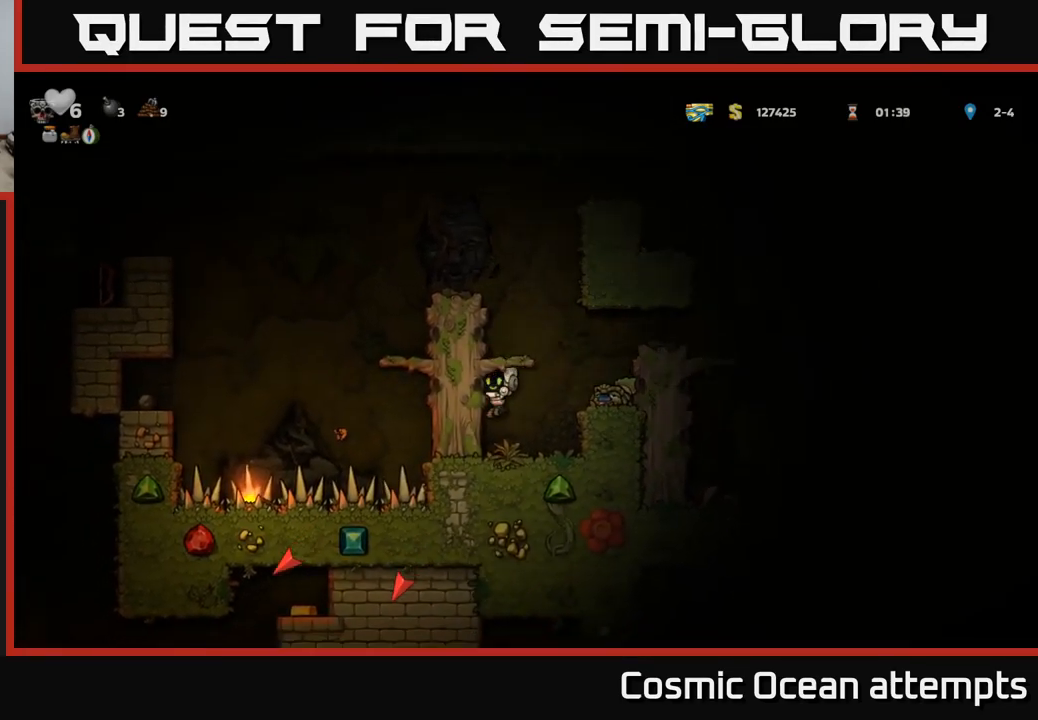
{"buttons": ["DPAD_LEFT"], "left_stick": "center", "right_stick": "center", "events": [[100, "DPAD_RIGHT", "up"], [233, "DPAD_LEFT", "down"], [283, "A", "down"], [417, "A", "up"]]}
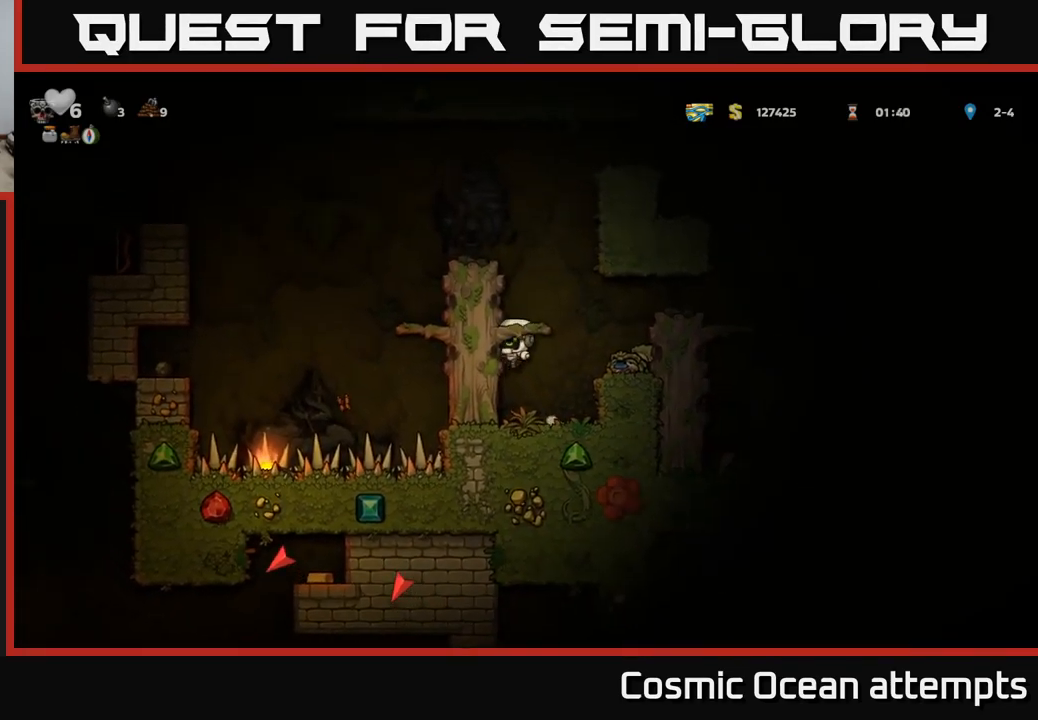
{"buttons": ["DPAD_LEFT"], "left_stick": "center", "right_stick": "center", "events": [[200, "A", "down"], [300, "A", "up"]]}
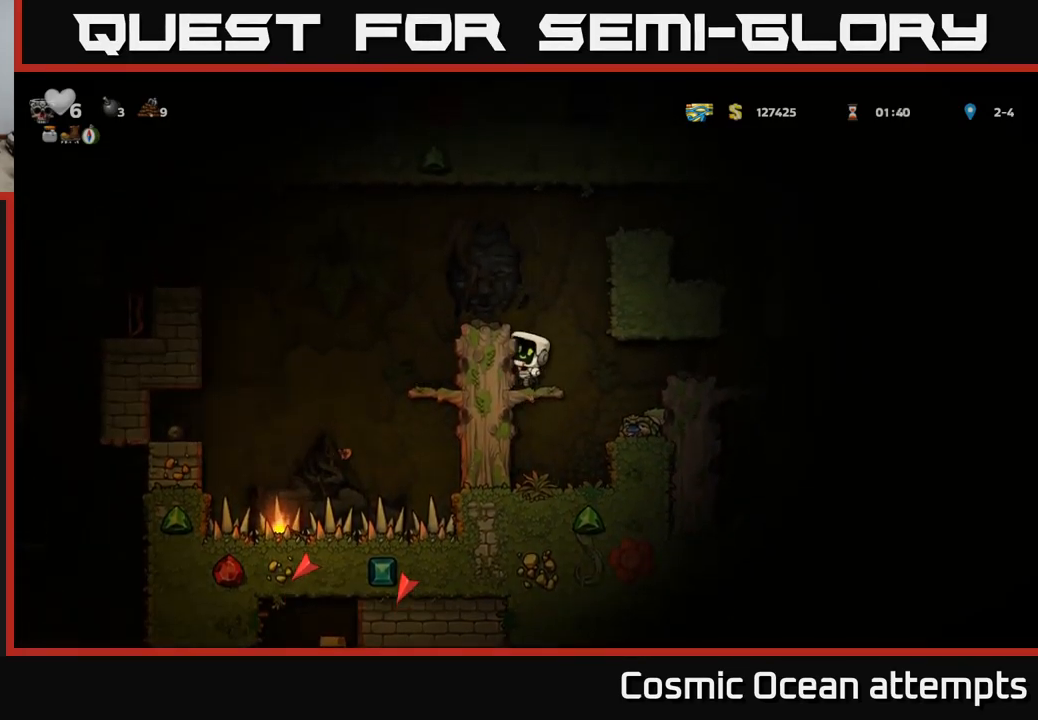
{"buttons": [], "left_stick": "center", "right_stick": "center", "events": [[50, "DPAD_LEFT", "up"], [200, "A", "down"], [350, "A", "up"], [367, "DPAD_LEFT", "down"], [433, "DPAD_LEFT", "up"]]}
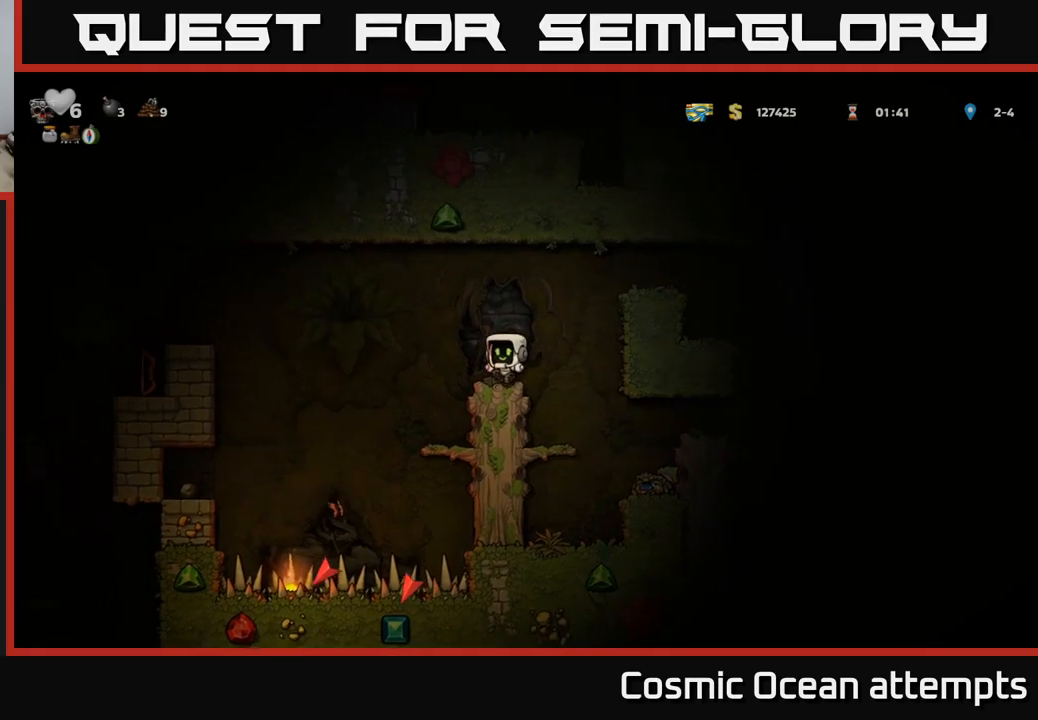
{"buttons": ["A", "DPAD_LEFT"], "left_stick": "center", "right_stick": "center", "events": [[217, "DPAD_LEFT", "down"], [283, "A", "down"]]}
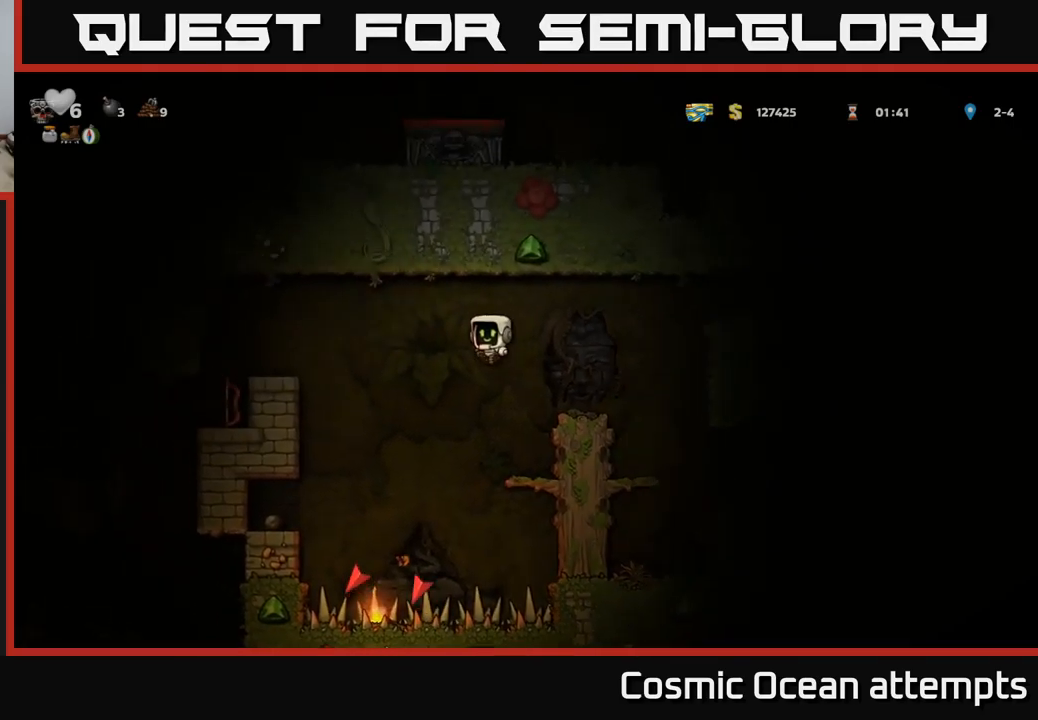
{"buttons": ["DPAD_LEFT"], "left_stick": "center", "right_stick": "center", "events": [[417, "A", "up"]]}
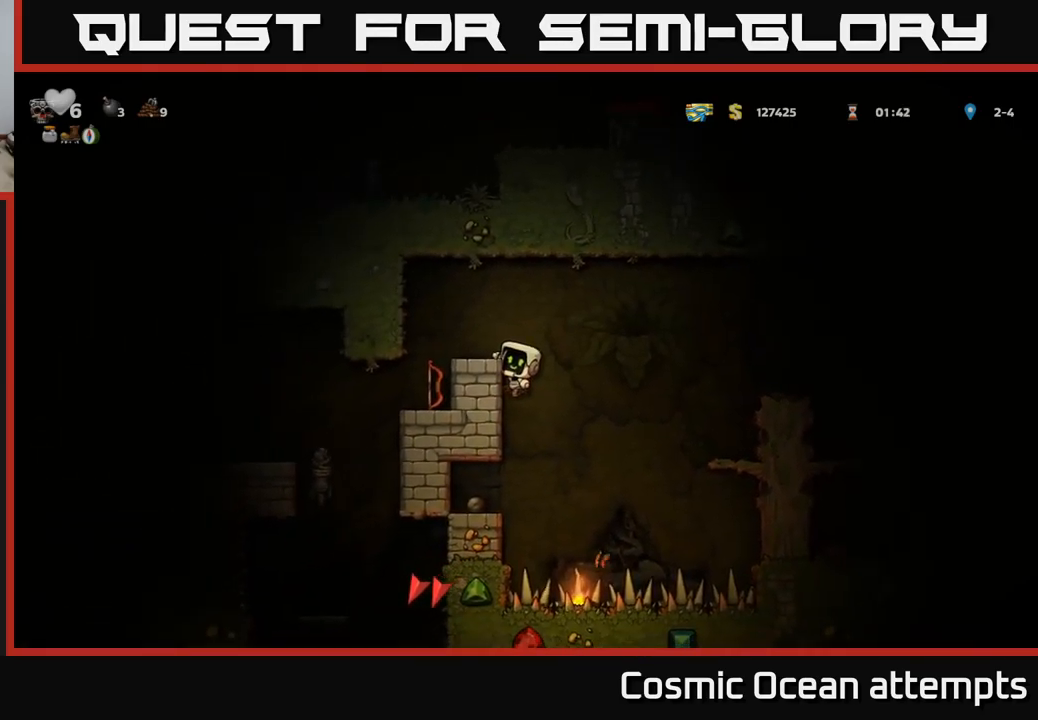
{"buttons": ["DPAD_LEFT"], "left_stick": "center", "right_stick": "center", "events": [[233, "A", "down"], [383, "A", "up"]]}
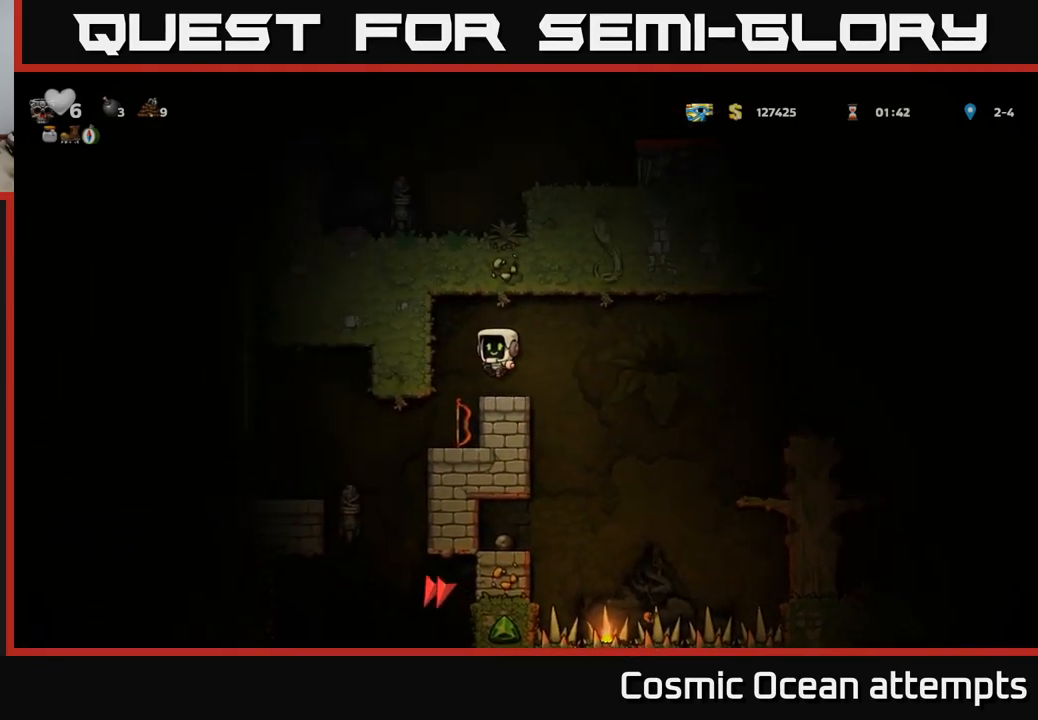
{"buttons": ["DPAD_DOWN"], "left_stick": "center", "right_stick": "center", "events": [[50, "DPAD_LEFT", "up"], [217, "DPAD_RIGHT", "down"], [283, "DPAD_RIGHT", "up"], [350, "DPAD_DOWN", "down"]]}
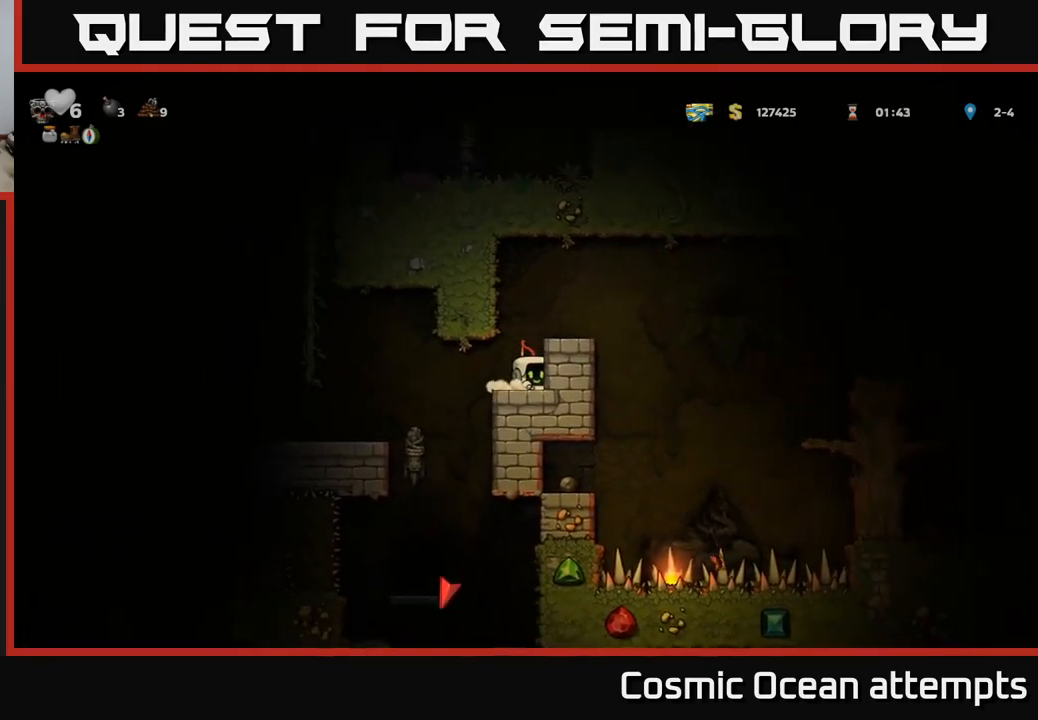
{"buttons": ["DPAD_LEFT"], "left_stick": "center", "right_stick": "center", "events": [[33, "X", "down"], [167, "DPAD_DOWN", "up"], [167, "X", "up"], [233, "DPAD_LEFT", "down"]]}
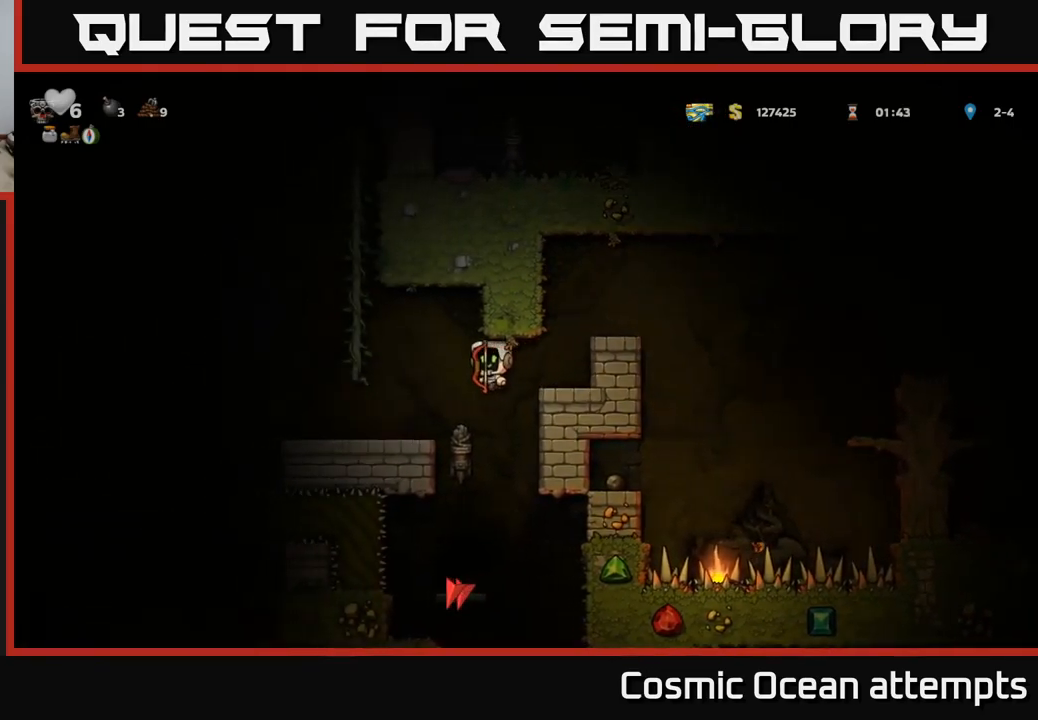
{"buttons": [], "left_stick": "center", "right_stick": "center", "events": [[183, "DPAD_LEFT", "up"]]}
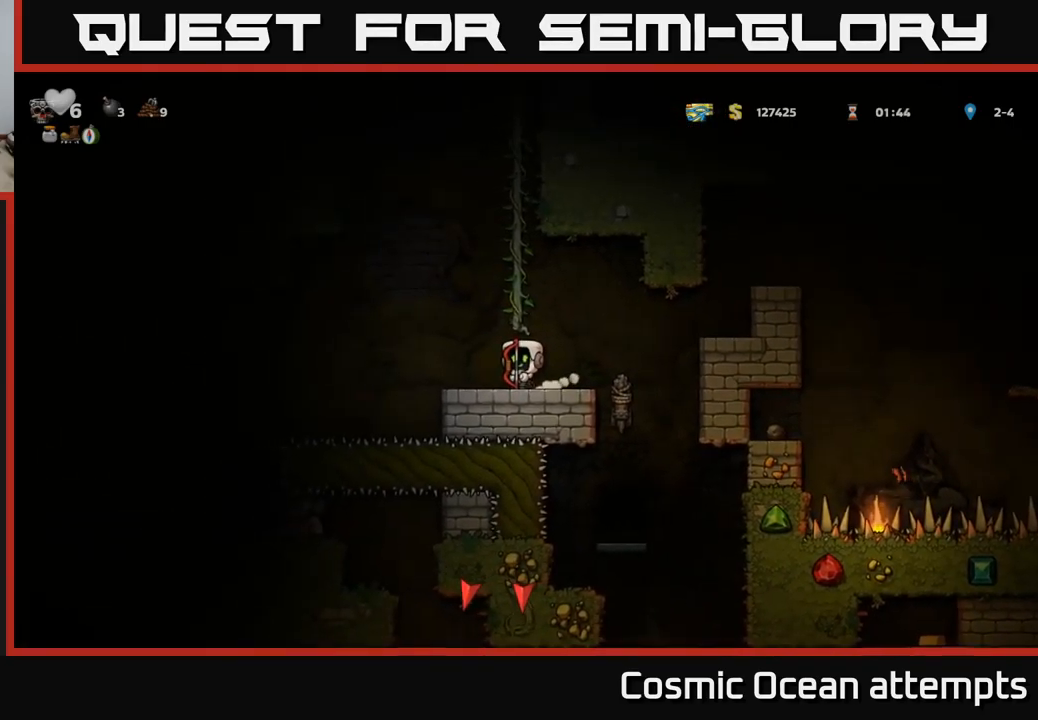
{"buttons": [], "left_stick": "center", "right_stick": "center", "events": [[233, "DPAD_LEFT", "down"], [350, "DPAD_LEFT", "up"]]}